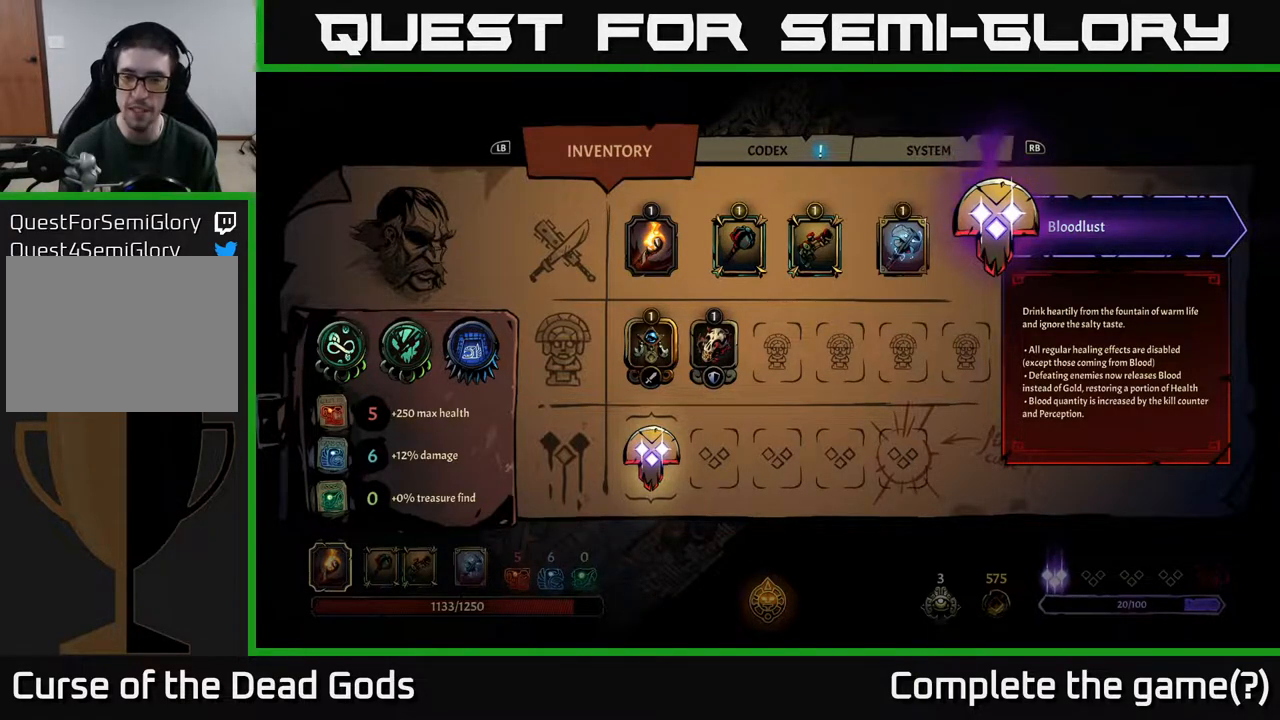
Gameplay with a controller (Xbox layout); each line is a JSON object with the inputs held at the frame after it. "events" lists button and stick changes between this image and that frame as [ms after this image, input, new state], when the widget could be followed in between.
{"buttons": [], "left_stick": "center", "right_stick": "center", "events": [[417, "B", "down"], [483, "B", "up"]]}
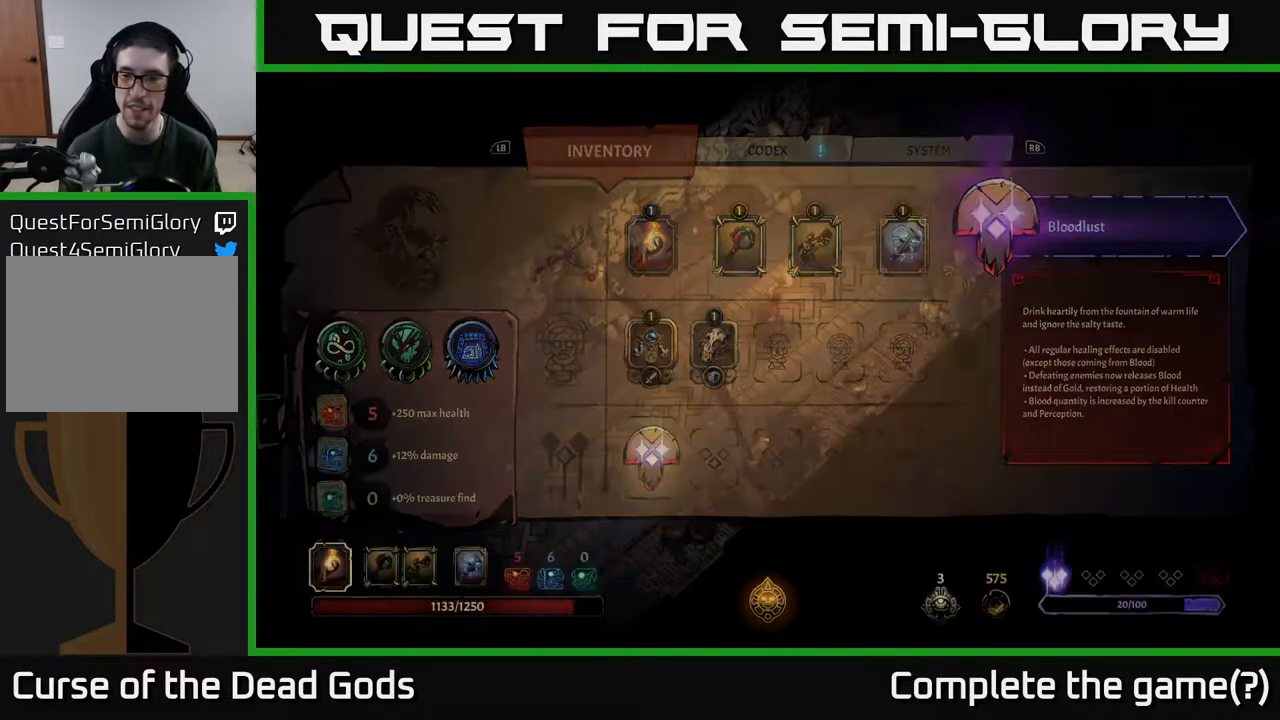
{"buttons": [], "left_stick": "up-right", "right_stick": "center", "events": [[217, "left_stick", "right"], [267, "left_stick", "up-right"]]}
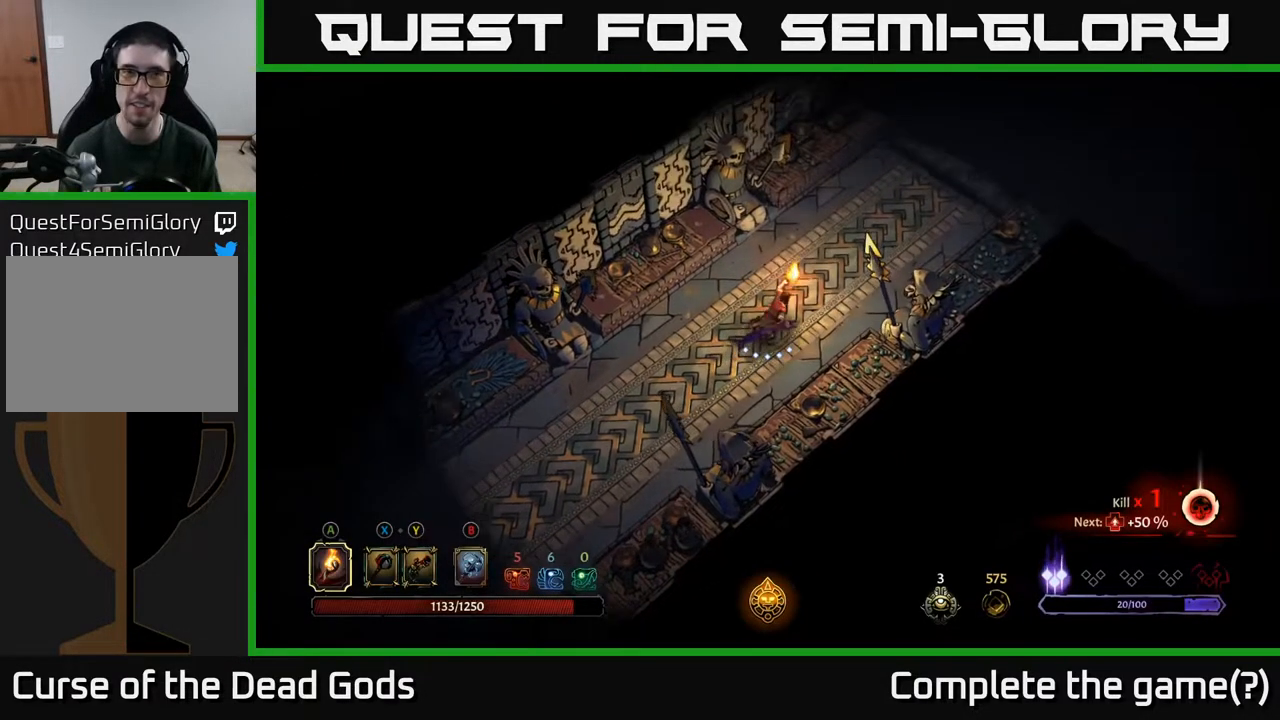
{"buttons": [], "left_stick": "up-right", "right_stick": "center", "events": []}
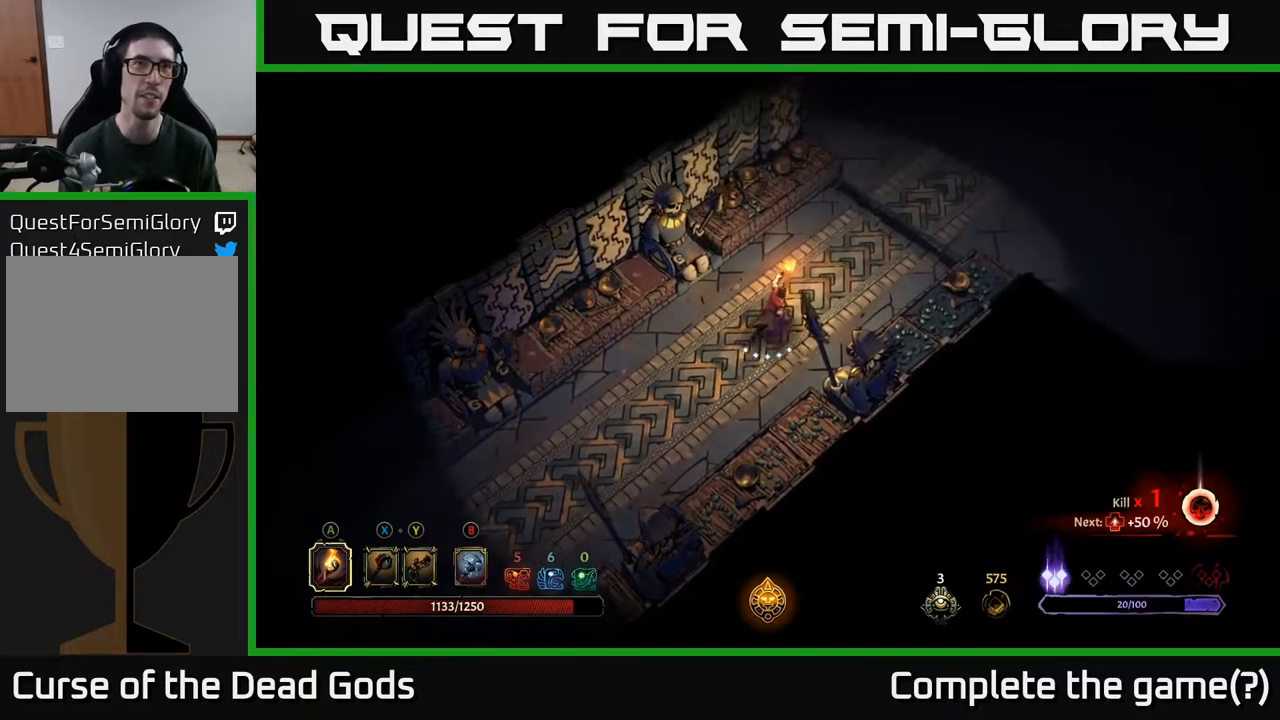
{"buttons": [], "left_stick": "up-right", "right_stick": "center", "events": []}
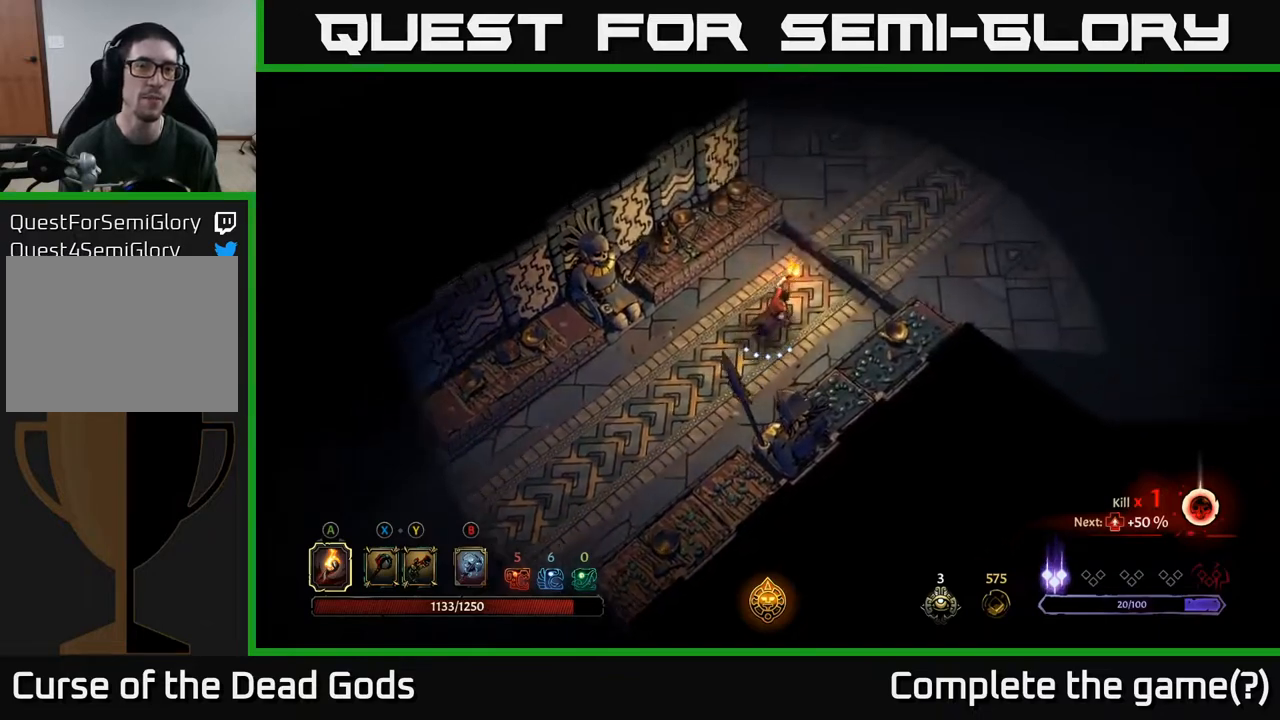
{"buttons": [], "left_stick": "up-right", "right_stick": "center", "events": []}
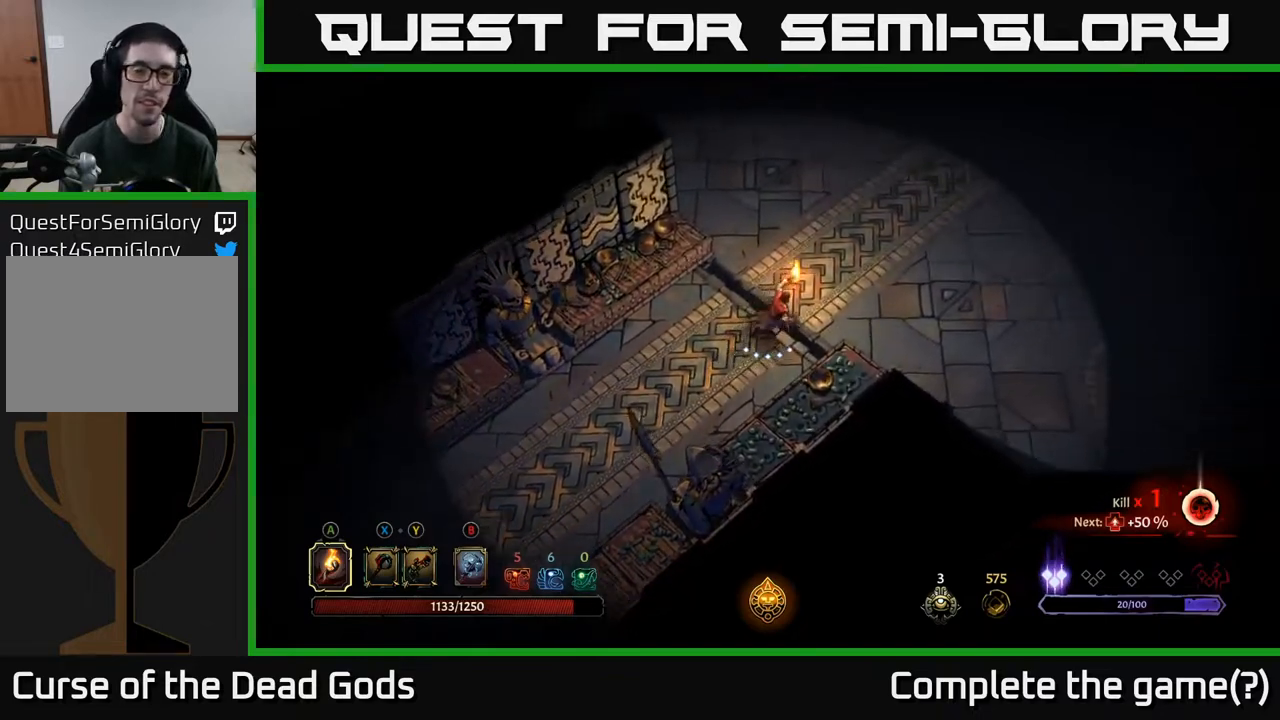
{"buttons": [], "left_stick": "up-right", "right_stick": "center", "events": []}
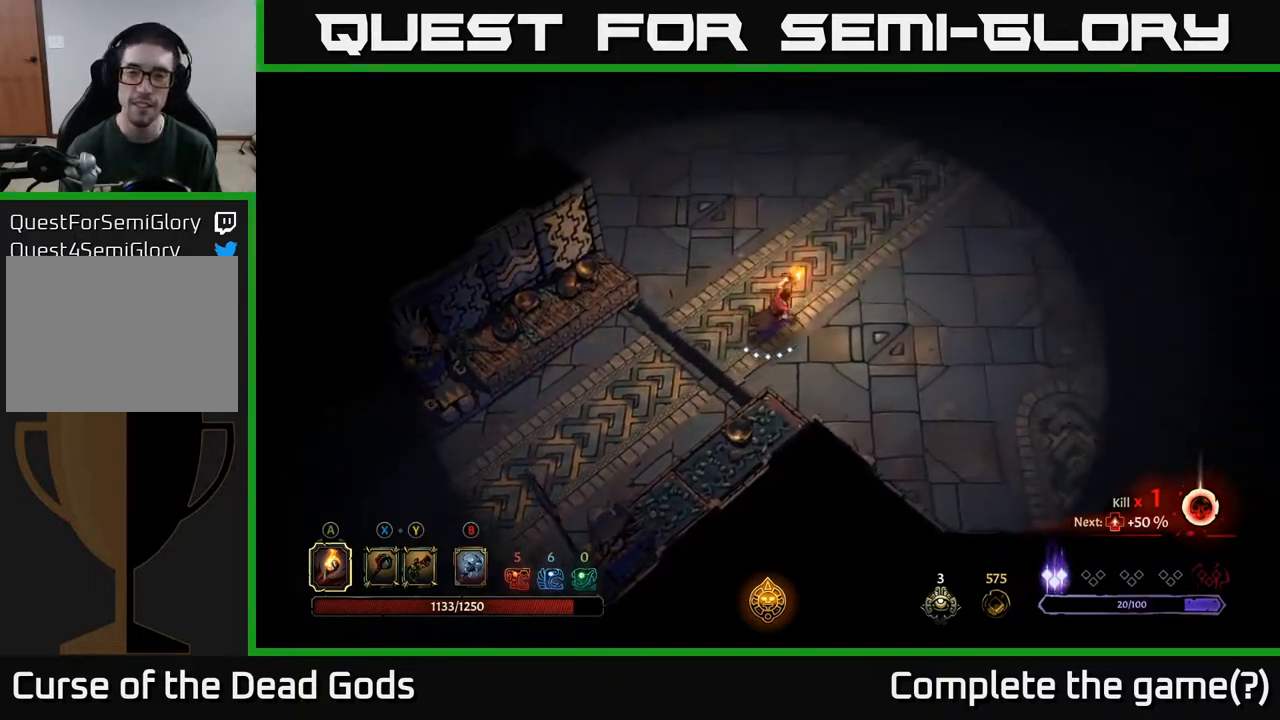
{"buttons": [], "left_stick": "up-right", "right_stick": "center", "events": []}
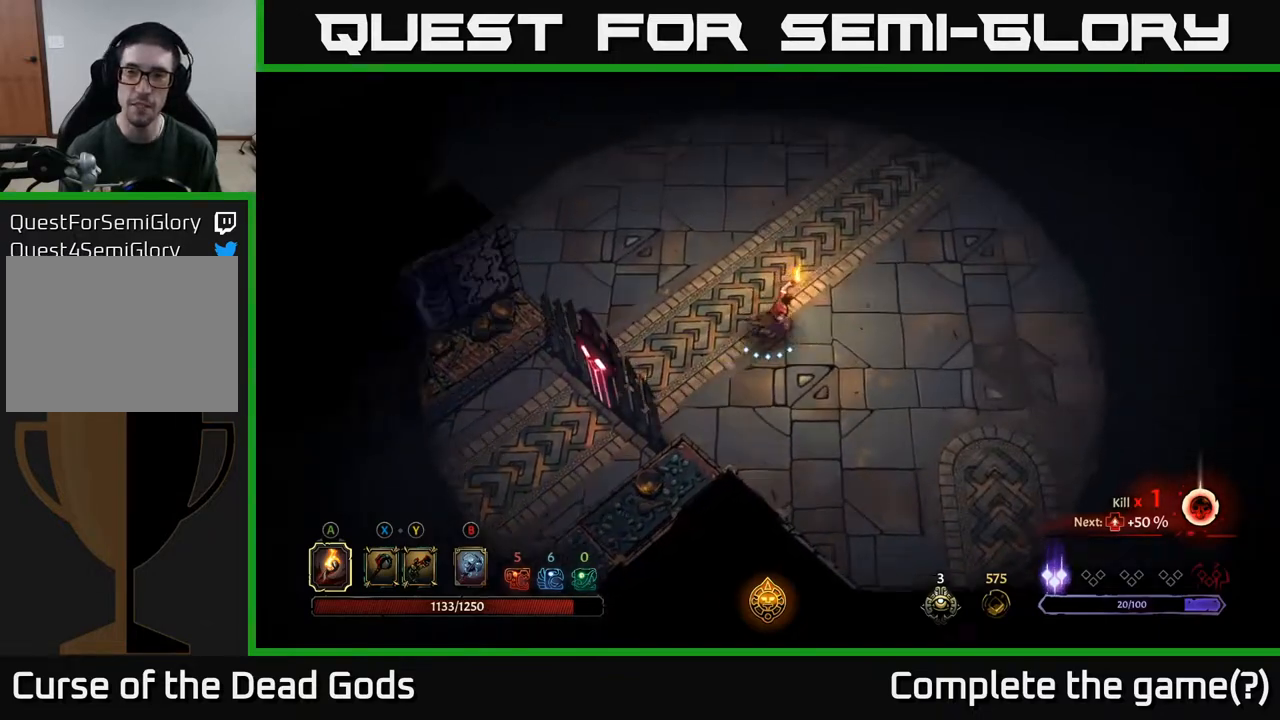
{"buttons": [], "left_stick": "up-right", "right_stick": "center", "events": []}
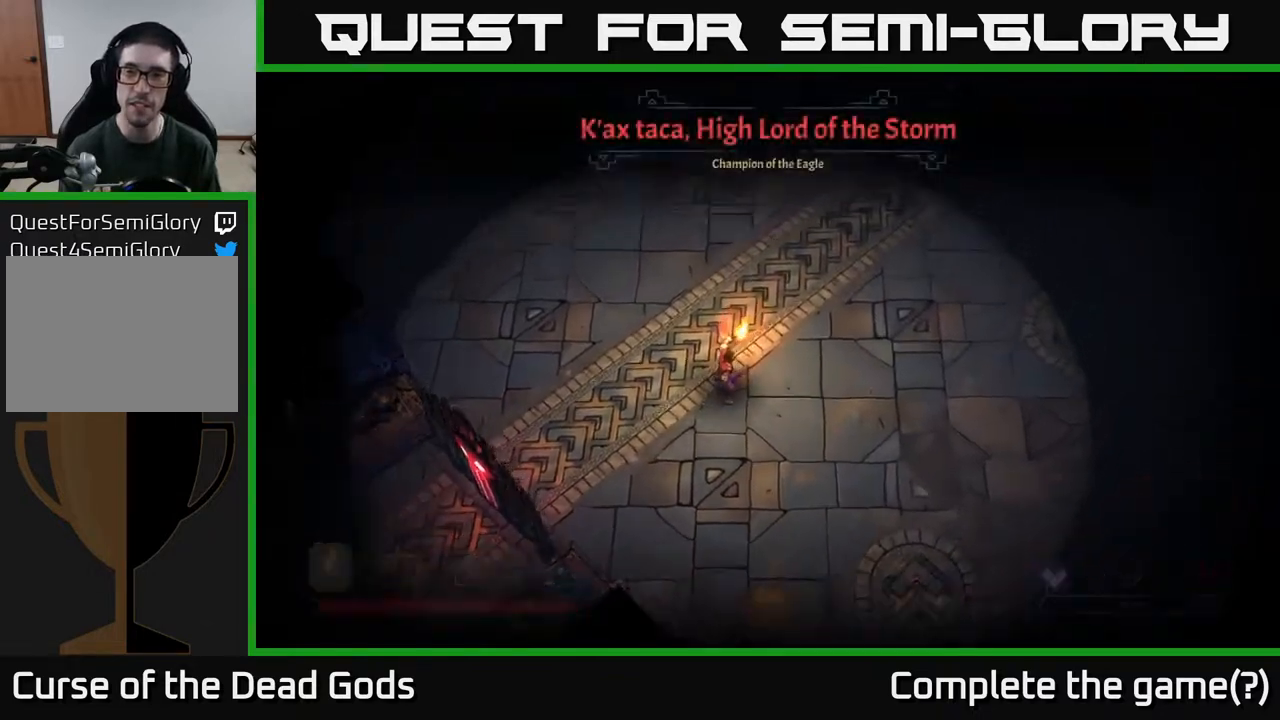
{"buttons": [], "left_stick": "center", "right_stick": "center", "events": [[417, "left_stick", "center"]]}
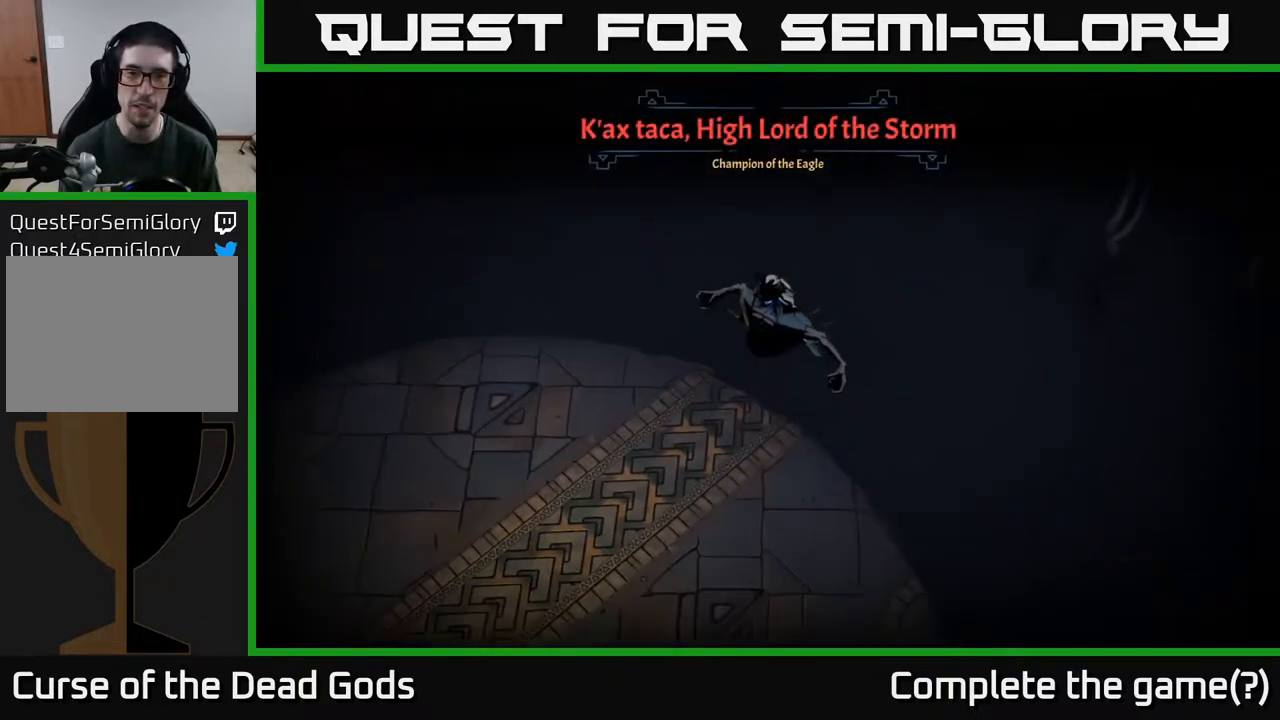
{"buttons": [], "left_stick": "center", "right_stick": "center", "events": []}
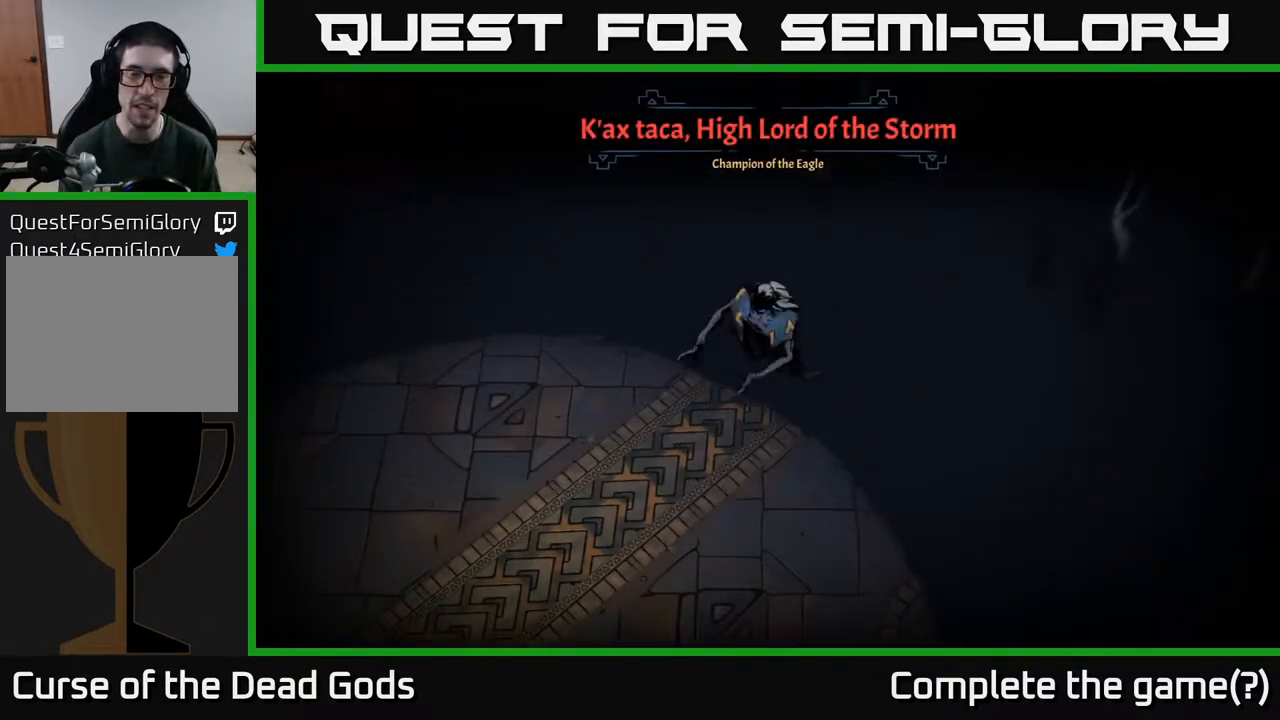
{"buttons": [], "left_stick": "up-right", "right_stick": "center", "events": [[117, "left_stick", "right"], [467, "left_stick", "up-right"]]}
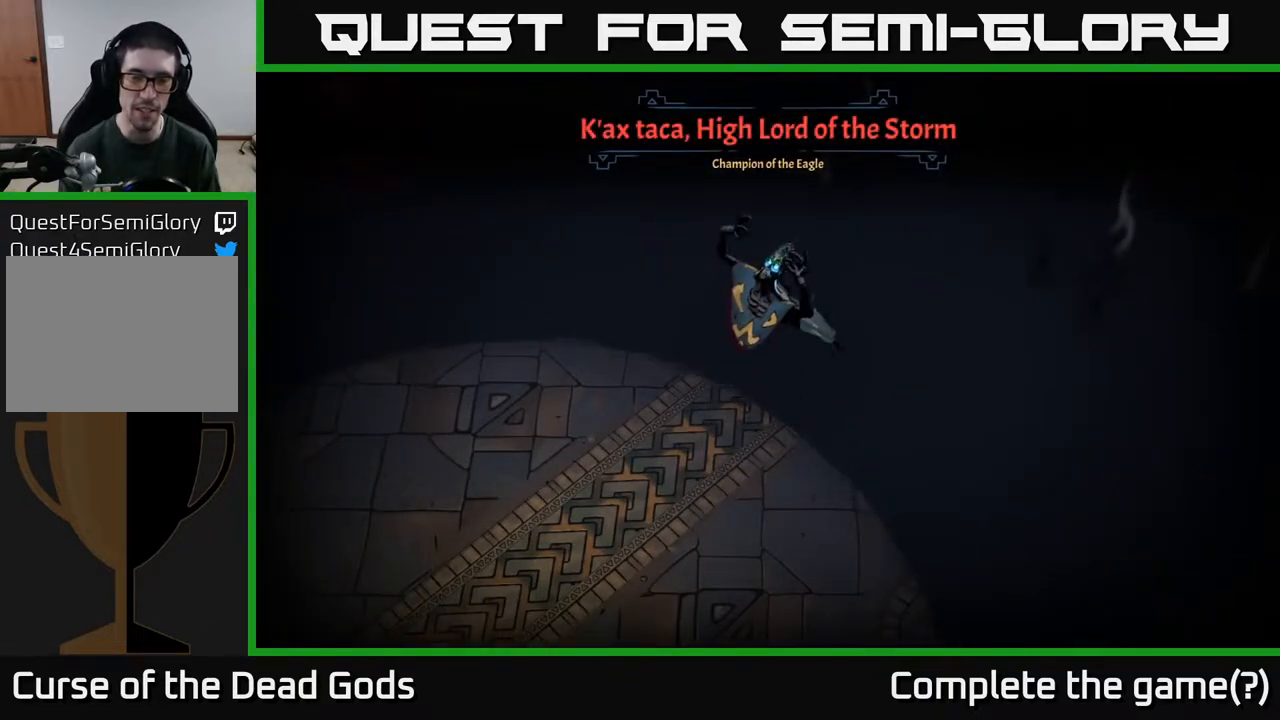
{"buttons": [], "left_stick": "up-right", "right_stick": "center", "events": []}
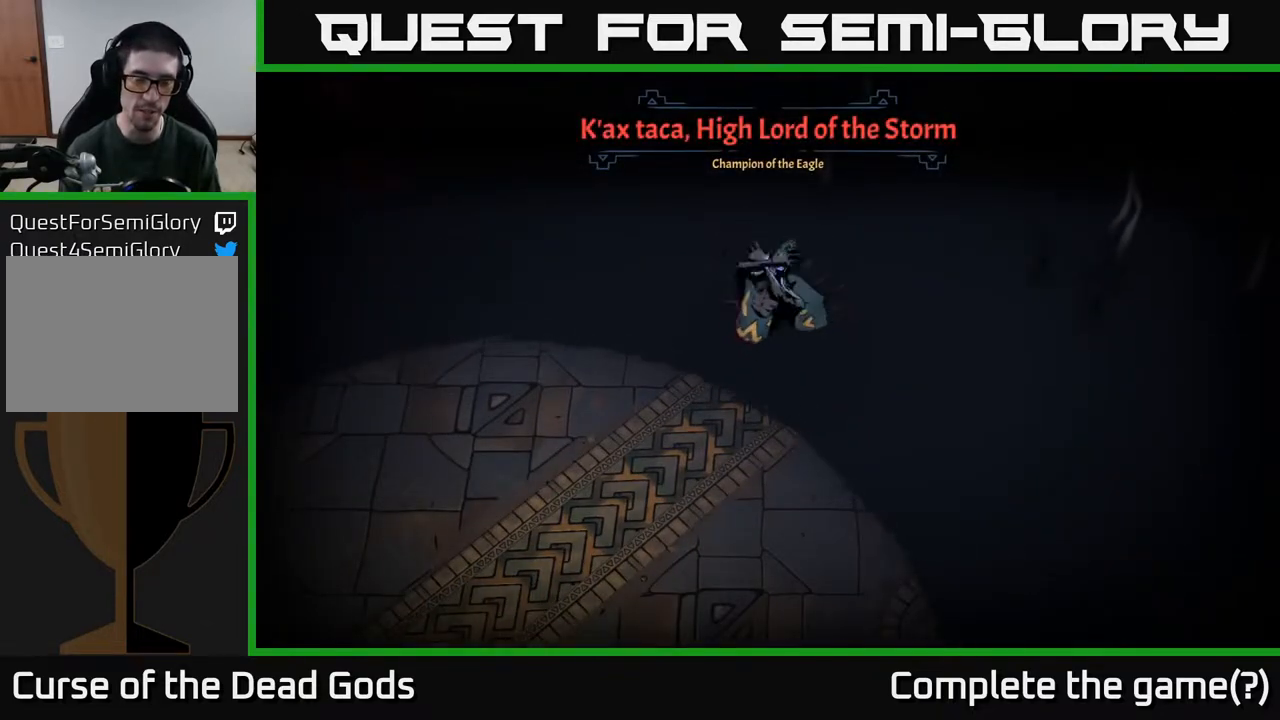
{"buttons": ["Y"], "left_stick": "up-right", "right_stick": "center", "events": [[333, "Y", "down"]]}
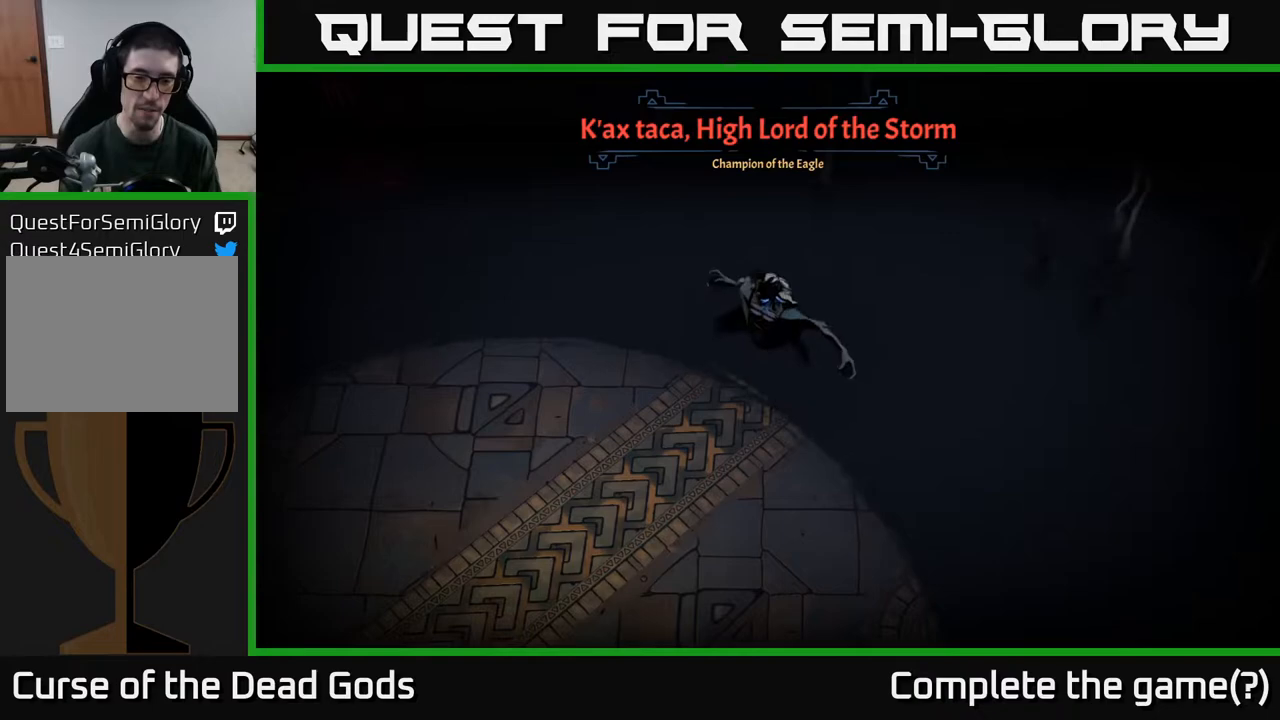
{"buttons": ["Y"], "left_stick": "center", "right_stick": "center", "events": [[450, "left_stick", "center"]]}
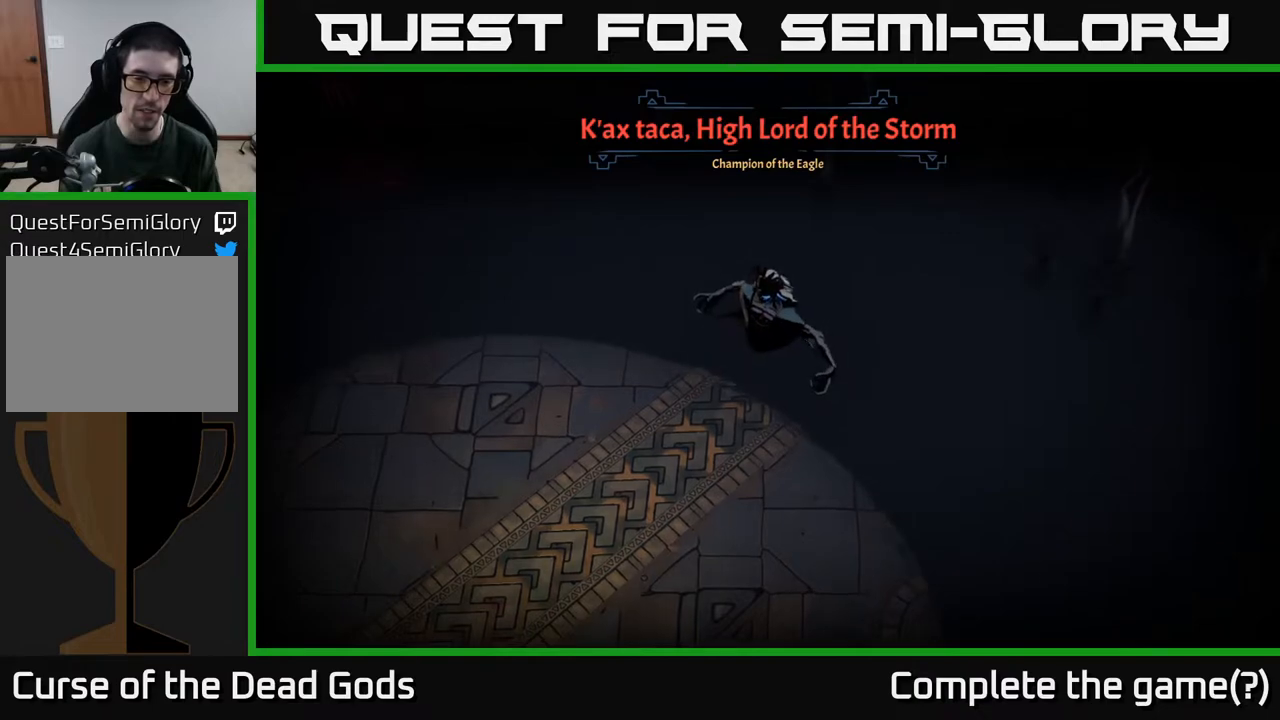
{"buttons": ["Y"], "left_stick": "center", "right_stick": "center", "events": []}
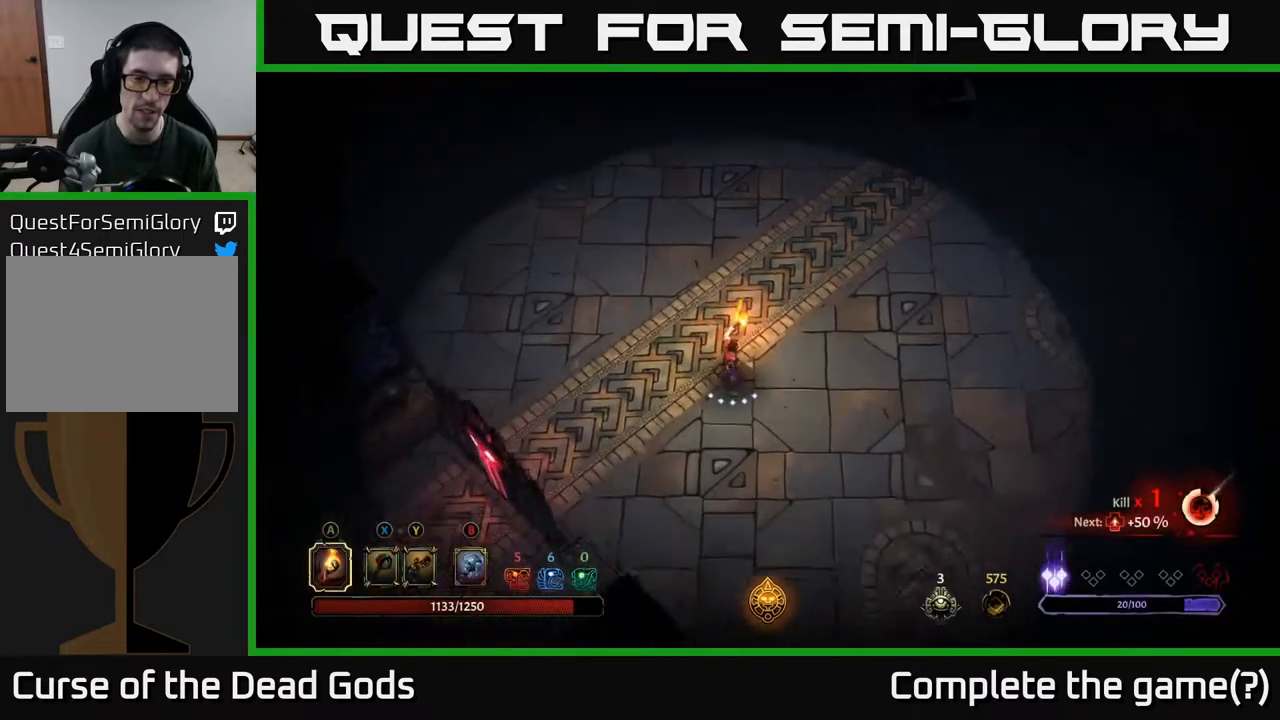
{"buttons": ["Y"], "left_stick": "up-right", "right_stick": "center", "events": [[150, "Y", "up"], [217, "Y", "down"], [217, "left_stick", "up-right"]]}
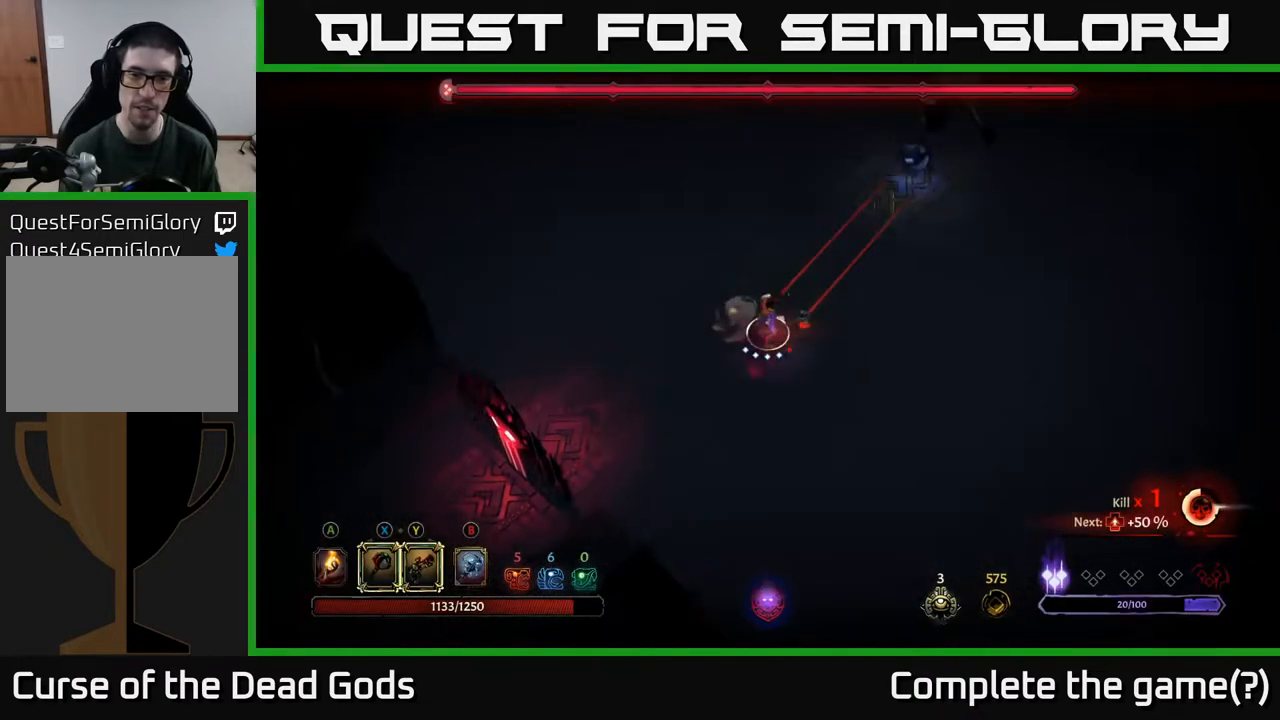
{"buttons": ["Y"], "left_stick": "up-right", "right_stick": "center", "events": []}
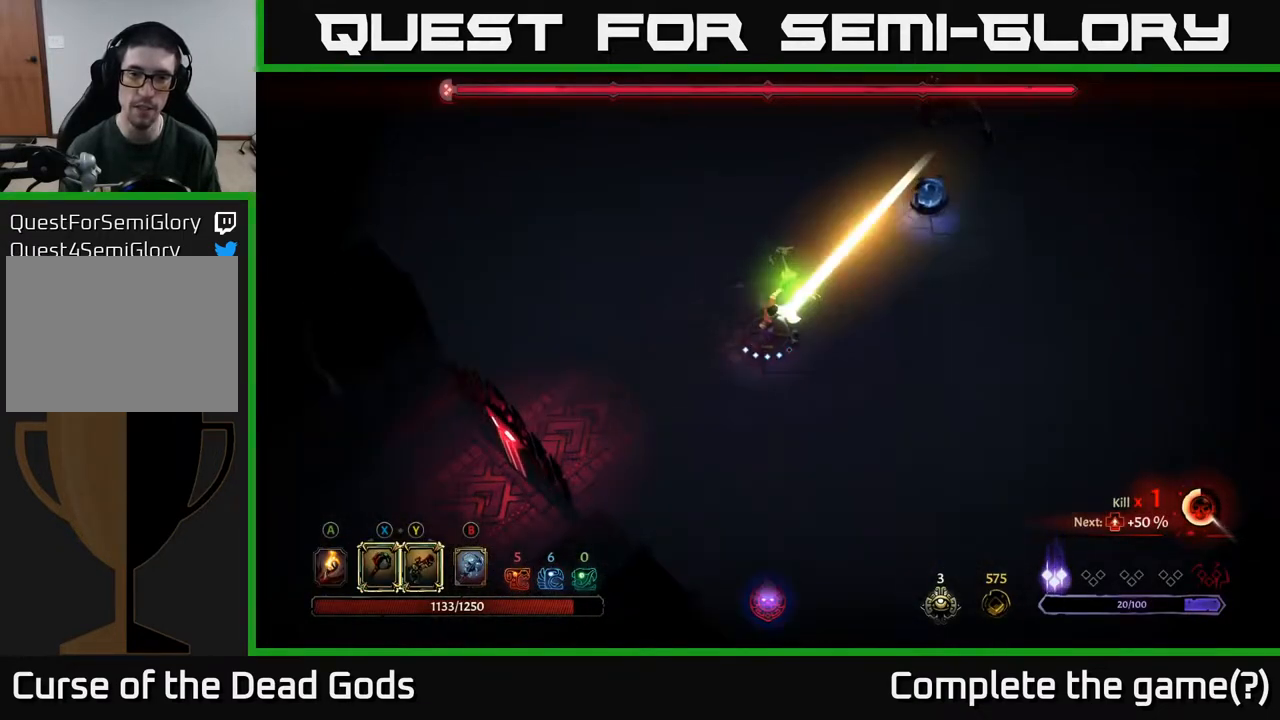
{"buttons": [], "left_stick": "up", "right_stick": "center", "events": [[117, "Y", "up"], [317, "left_stick", "up"]]}
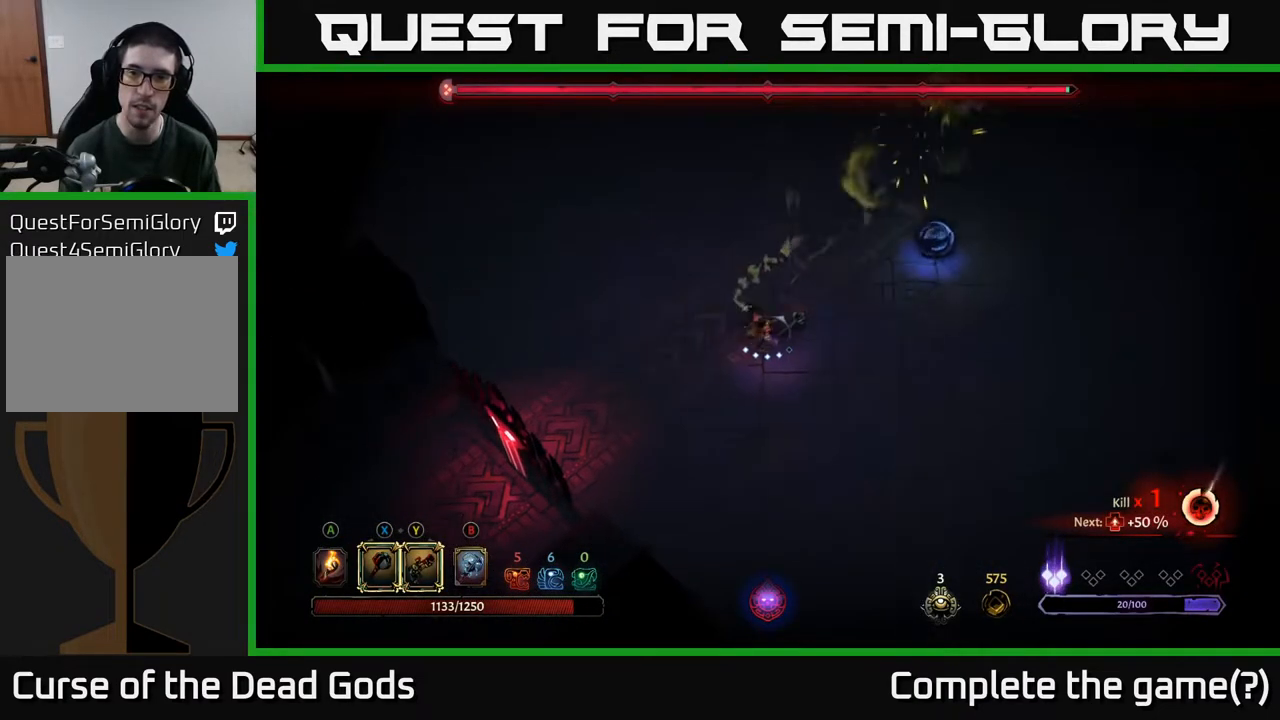
{"buttons": [], "left_stick": "up-right", "right_stick": "center", "events": [[367, "left_stick", "up-right"]]}
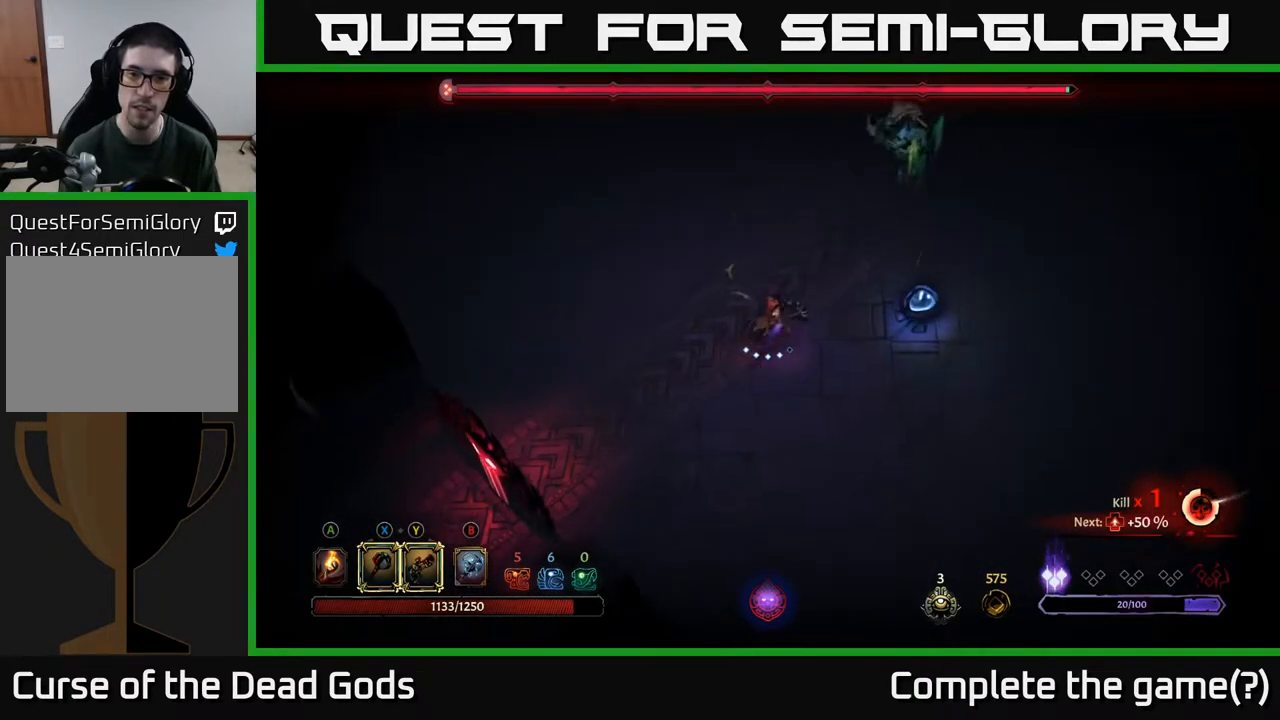
{"buttons": [], "left_stick": "up-right", "right_stick": "center", "events": [[350, "X", "down"], [417, "X", "up"]]}
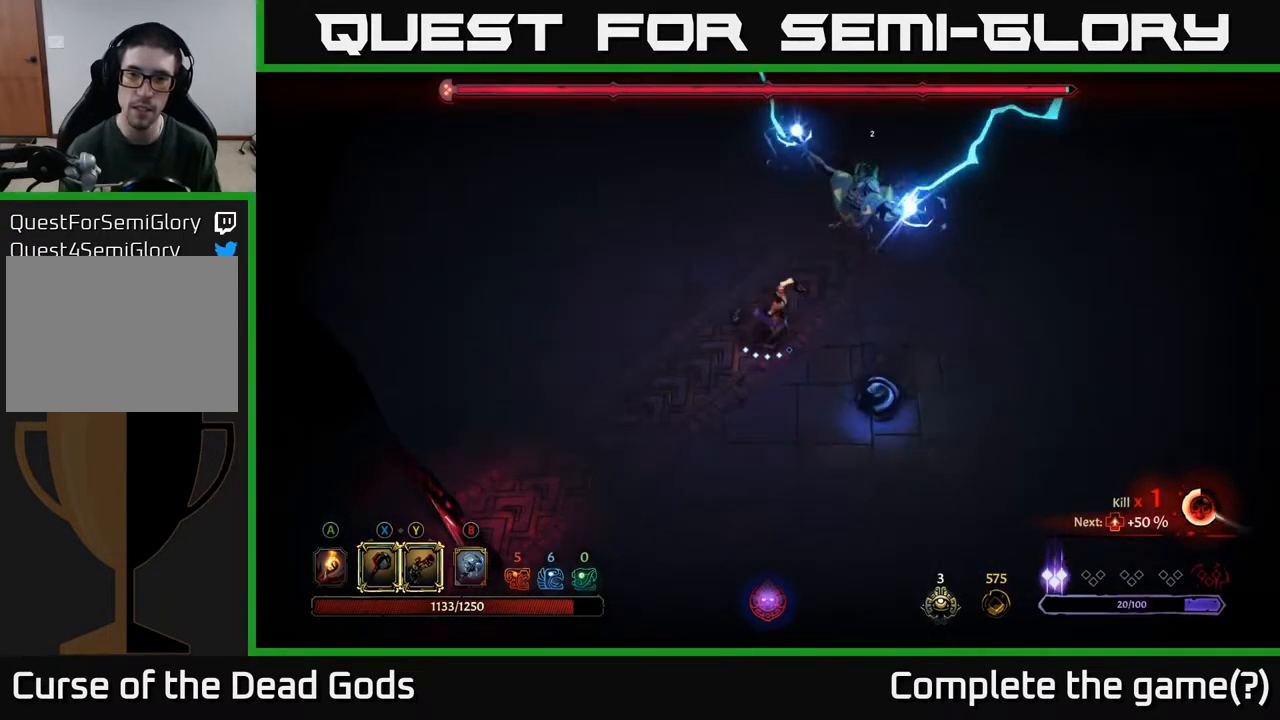
{"buttons": [], "left_stick": "right", "right_stick": "center", "events": [[433, "left_stick", "right"]]}
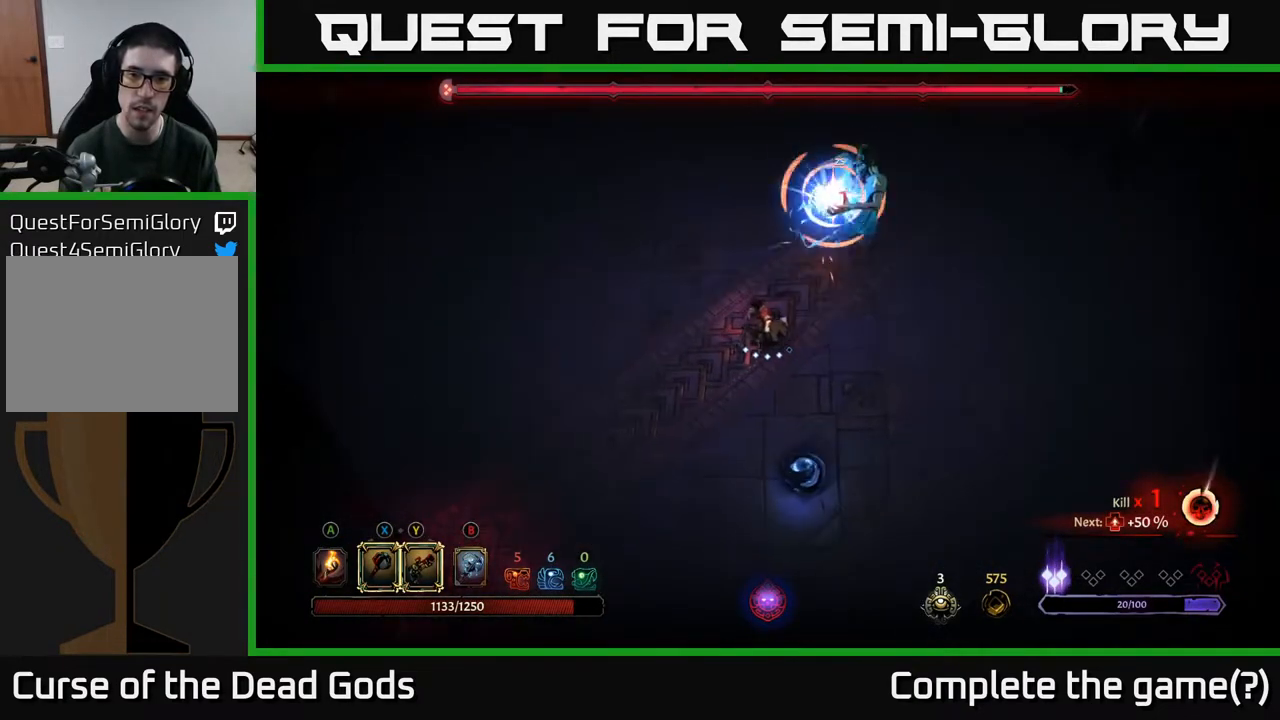
{"buttons": [], "left_stick": "right", "right_stick": "center", "events": [[167, "R2", "down"], [483, "R2", "up"]]}
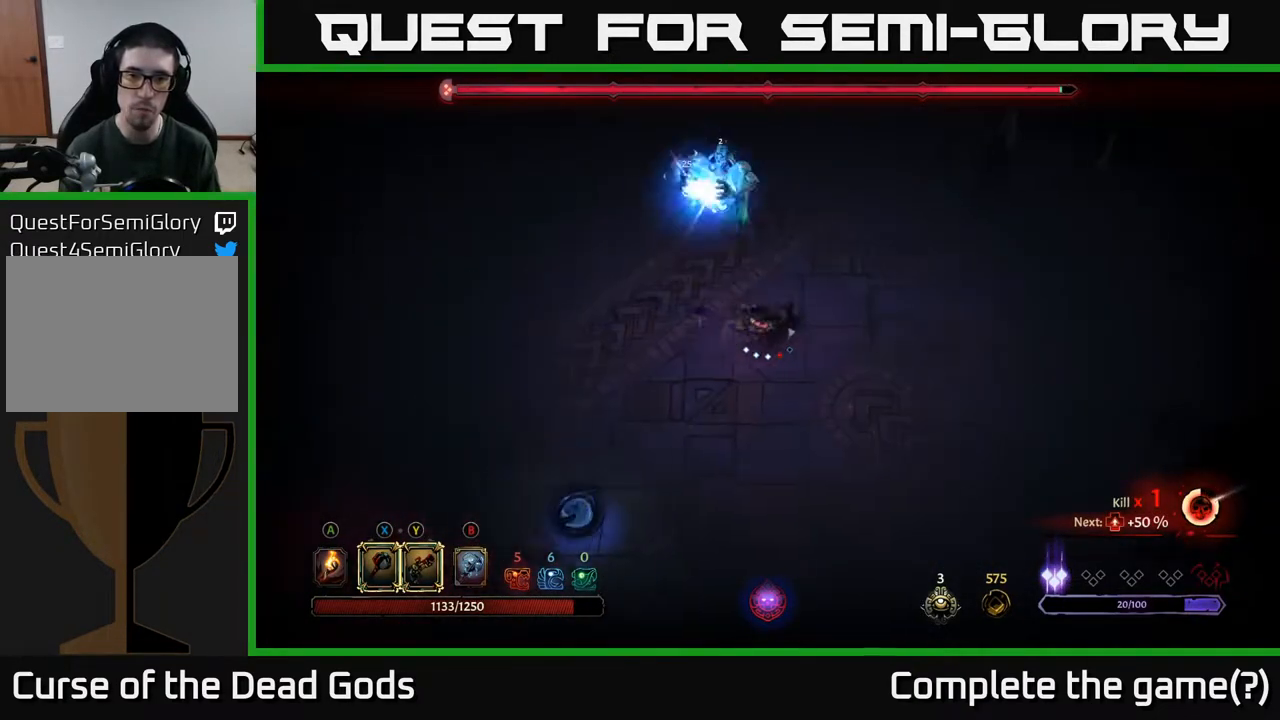
{"buttons": [], "left_stick": "up-right", "right_stick": "center", "events": [[167, "left_stick", "up-right"]]}
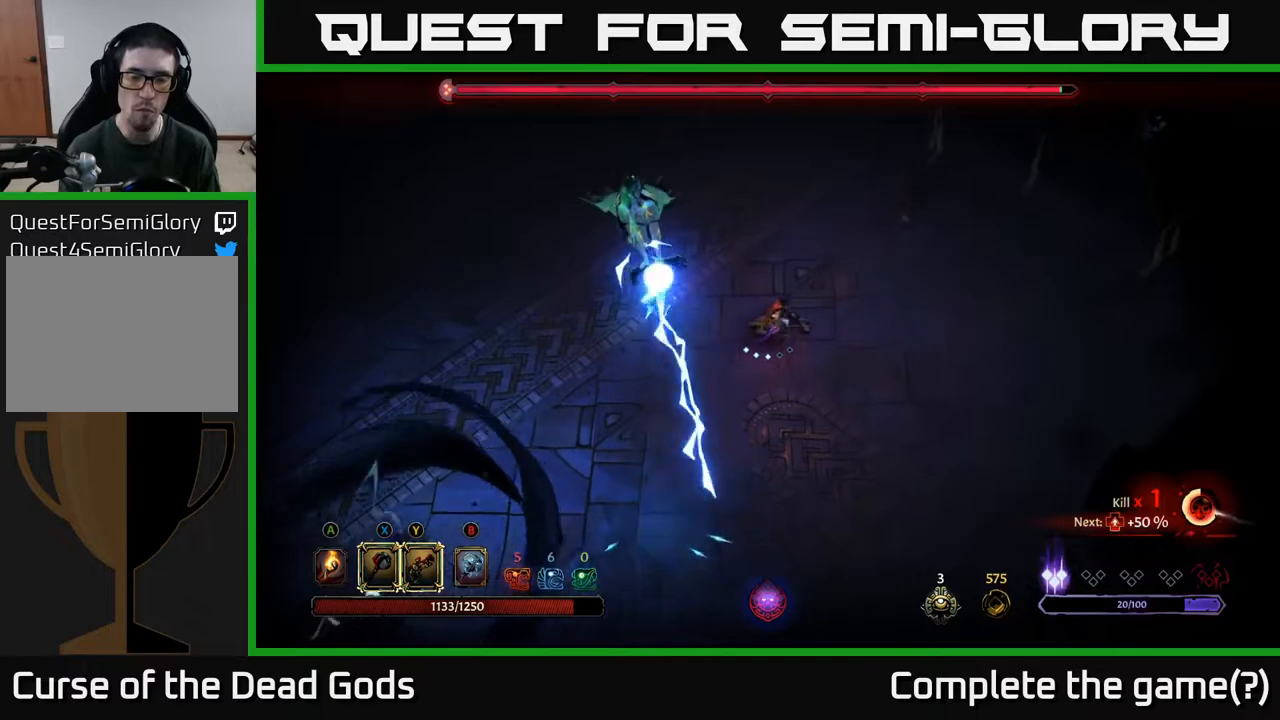
{"buttons": ["R2"], "left_stick": "left", "right_stick": "center", "events": [[150, "left_stick", "up-left"], [317, "left_stick", "left"], [367, "R2", "down"]]}
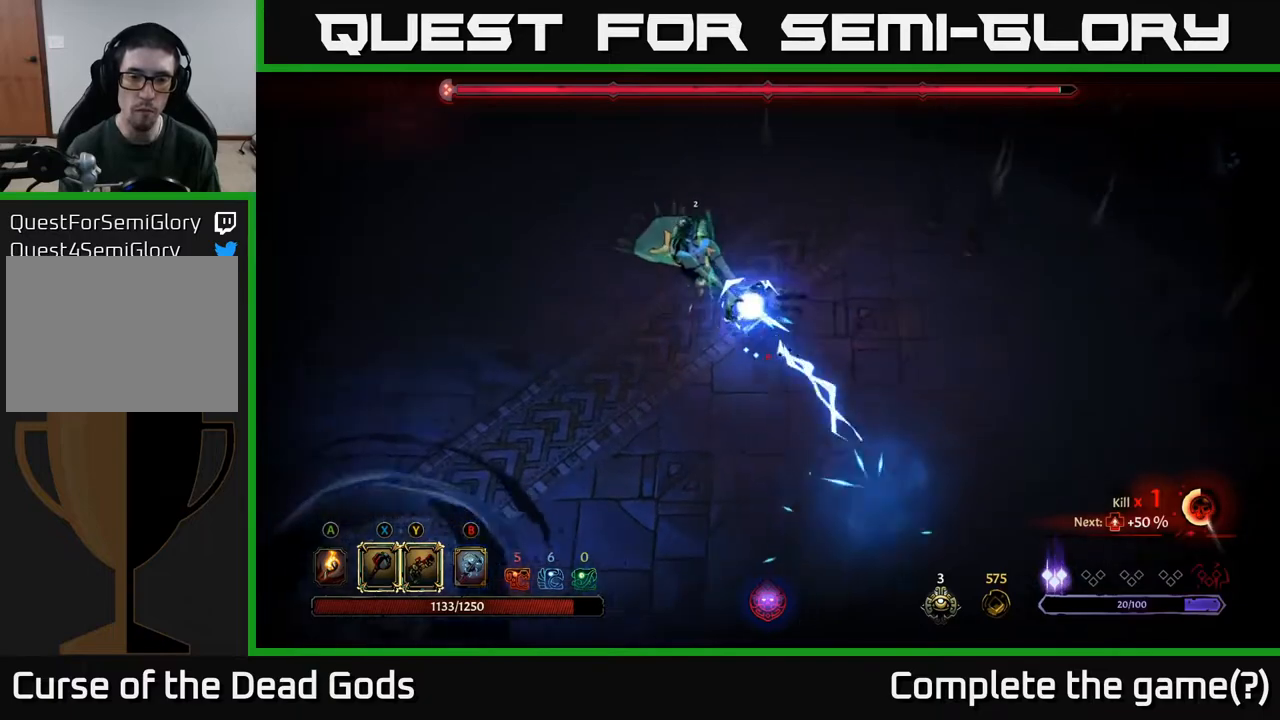
{"buttons": [], "left_stick": "down-left", "right_stick": "center", "events": [[67, "R2", "up"], [150, "left_stick", "center"], [217, "left_stick", "left"], [400, "left_stick", "down-left"]]}
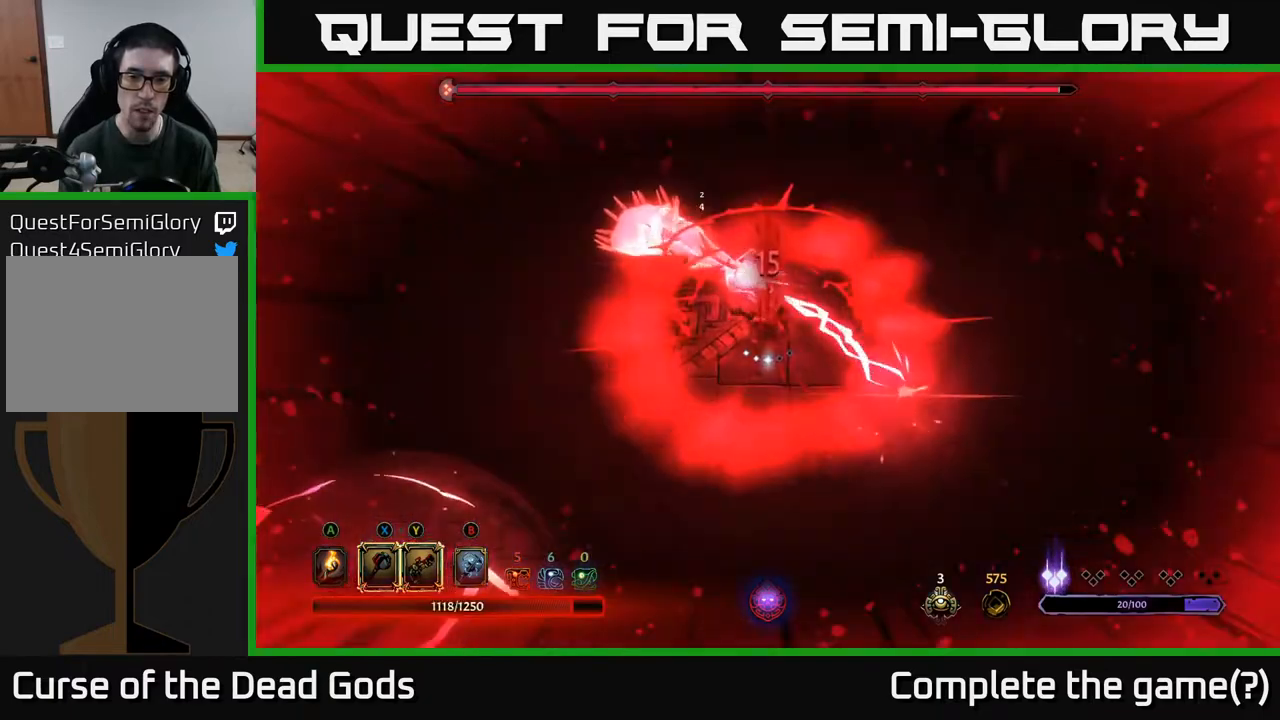
{"buttons": [], "left_stick": "left", "right_stick": "center", "events": [[300, "X", "down"], [383, "left_stick", "left"], [417, "X", "up"]]}
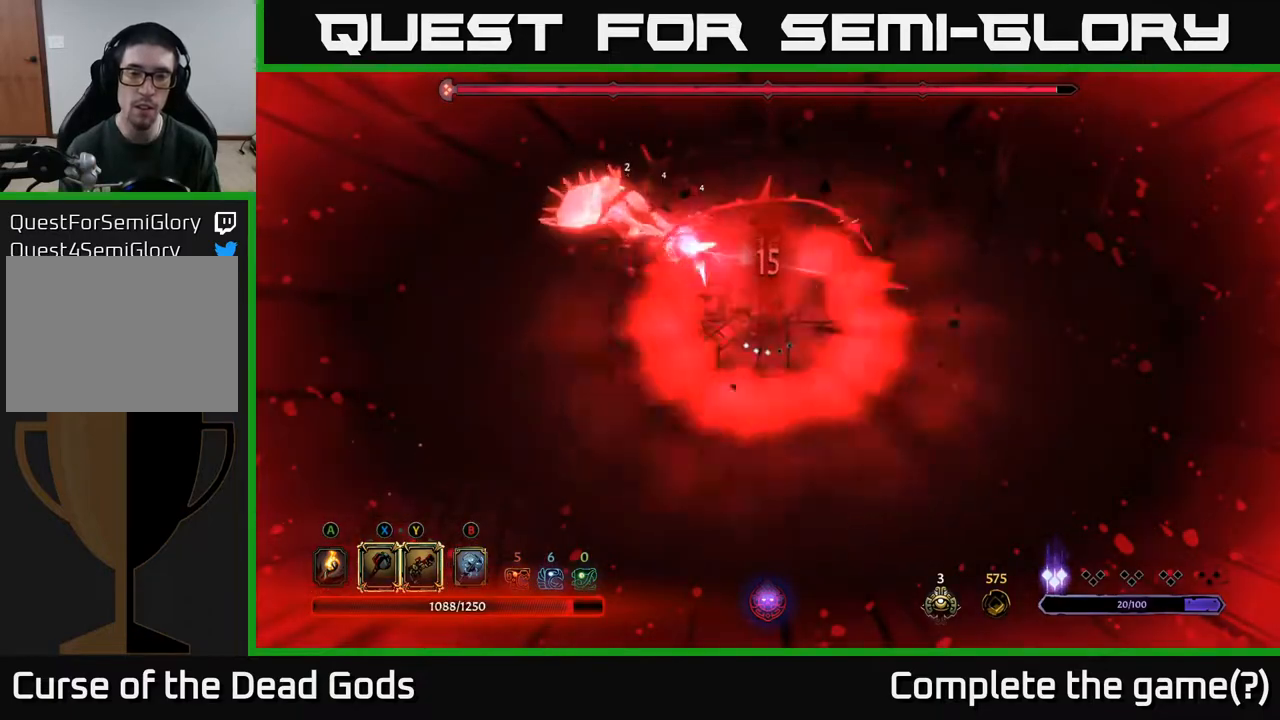
{"buttons": [], "left_stick": "left", "right_stick": "center", "events": [[217, "X", "down"], [367, "X", "up"]]}
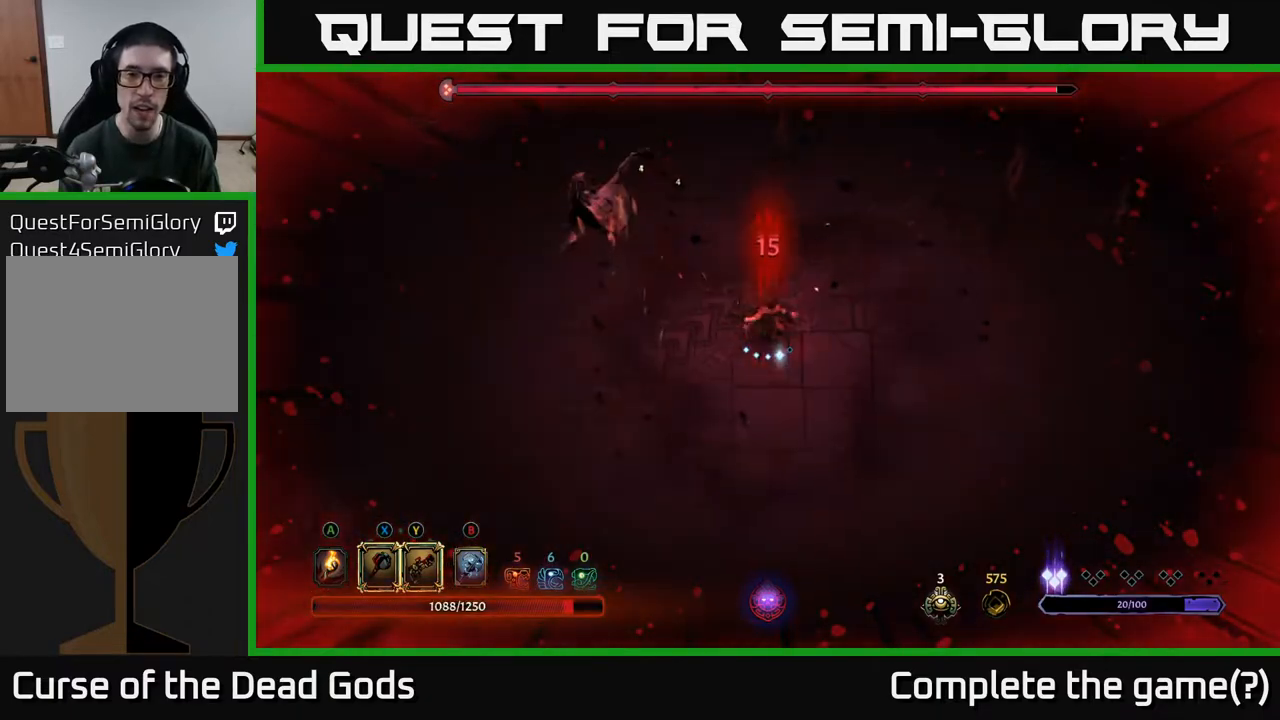
{"buttons": [], "left_stick": "up-left", "right_stick": "center", "events": [[100, "left_stick", "up-left"], [283, "X", "down"], [367, "X", "up"]]}